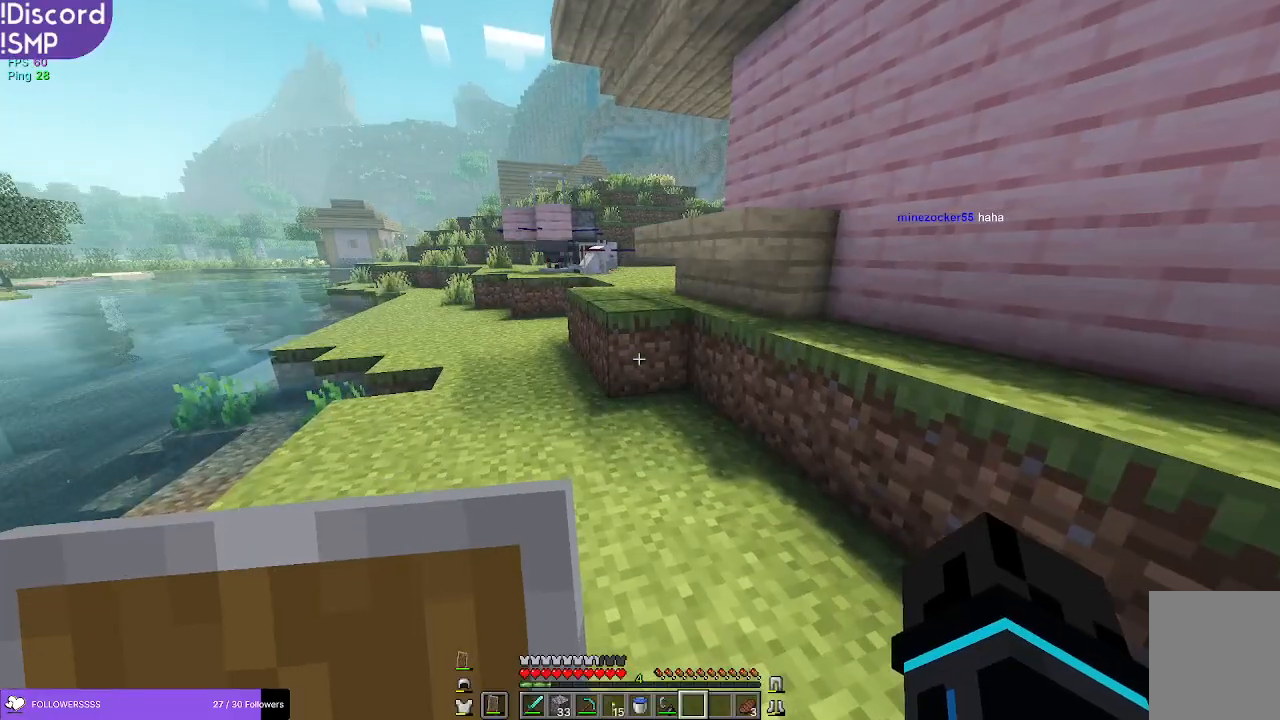
Gameplay with keyboard and mouse; each line is a JSON object with the keys and mouse buttons held at the frame after it. "events" lists presses ("down") and releases ("up") of "a", "d", "s", "w", "mouse_left" and "mouse_right" between this image and that frame as [ms after this image, input, new state], when the widget could be followed in between. "mouse_left", "mouse_right" = the "left", "right" buttons of the "mouse" list. No other keys are recorded. Fast repeated clicks can show as one long hold. Mouse movement is not recorded.
{"keys": ["w"], "mouse": [], "events": [[134, "w", "down"]]}
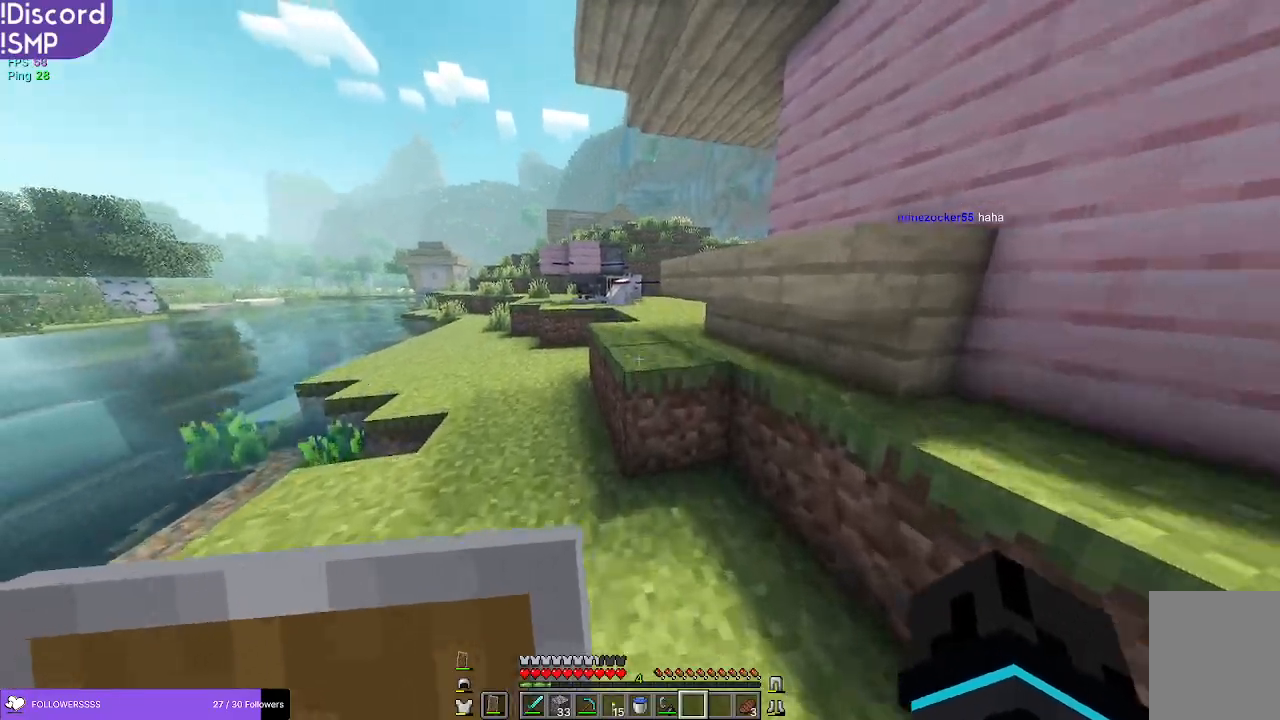
{"keys": ["a", "w"], "mouse": [], "events": [[267, "a", "down"]]}
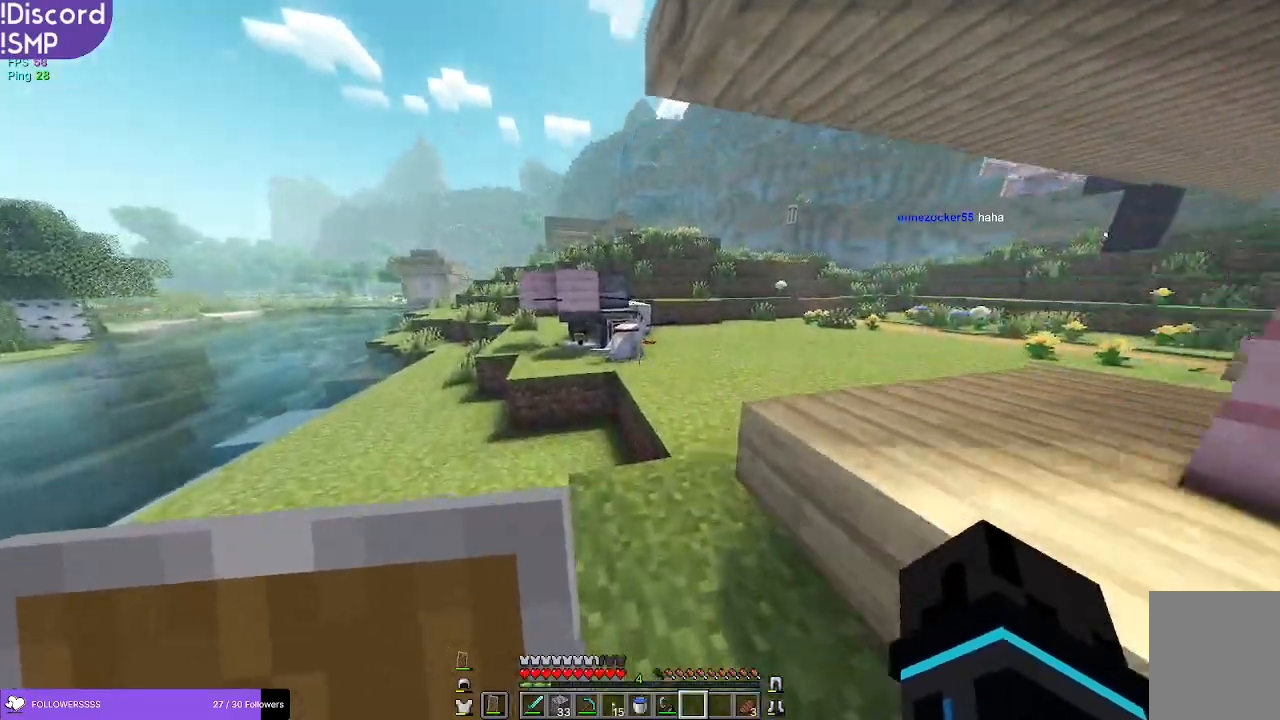
{"keys": ["w"], "mouse": [], "events": [[17, "a", "up"]]}
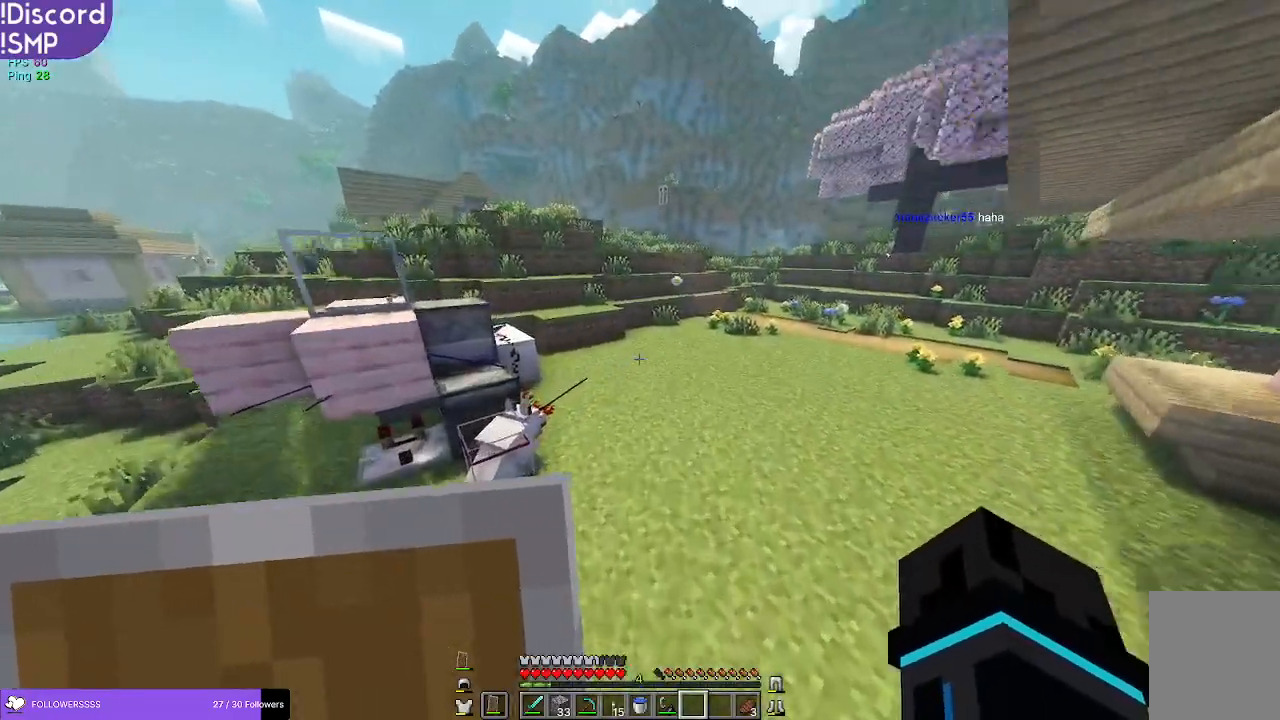
{"keys": ["w"], "mouse": [], "events": []}
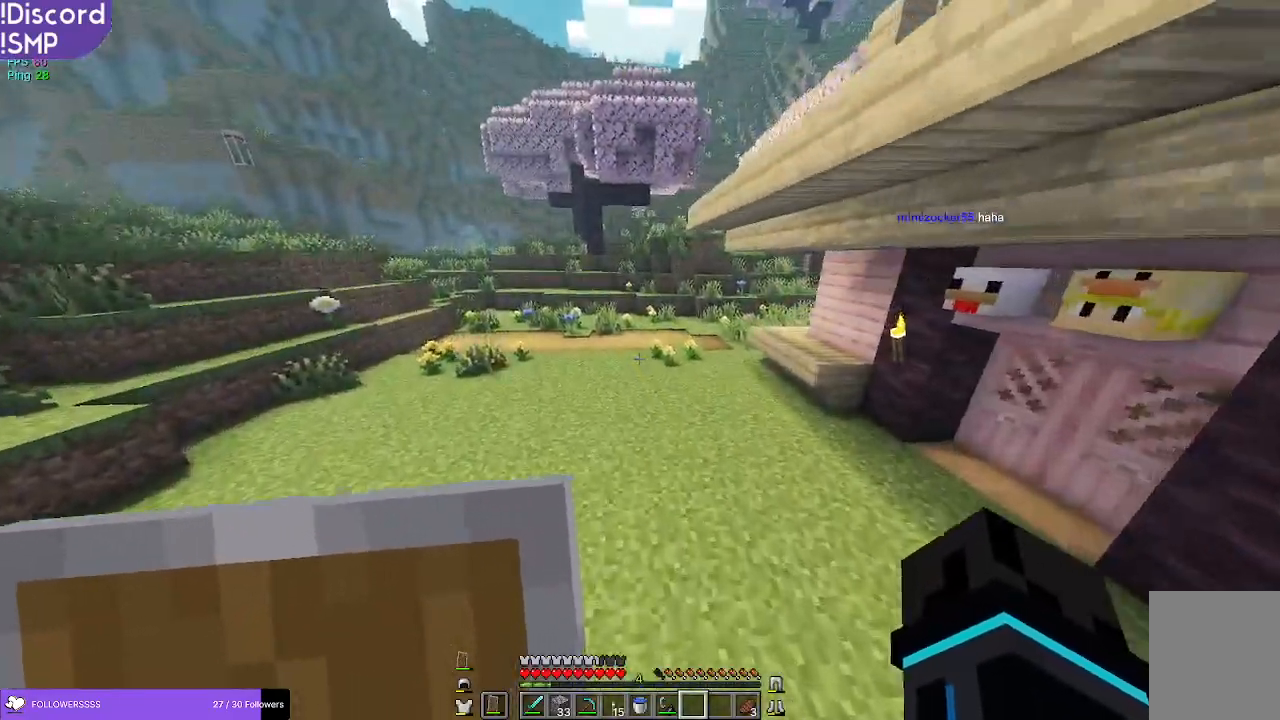
{"keys": ["w"], "mouse": [], "events": []}
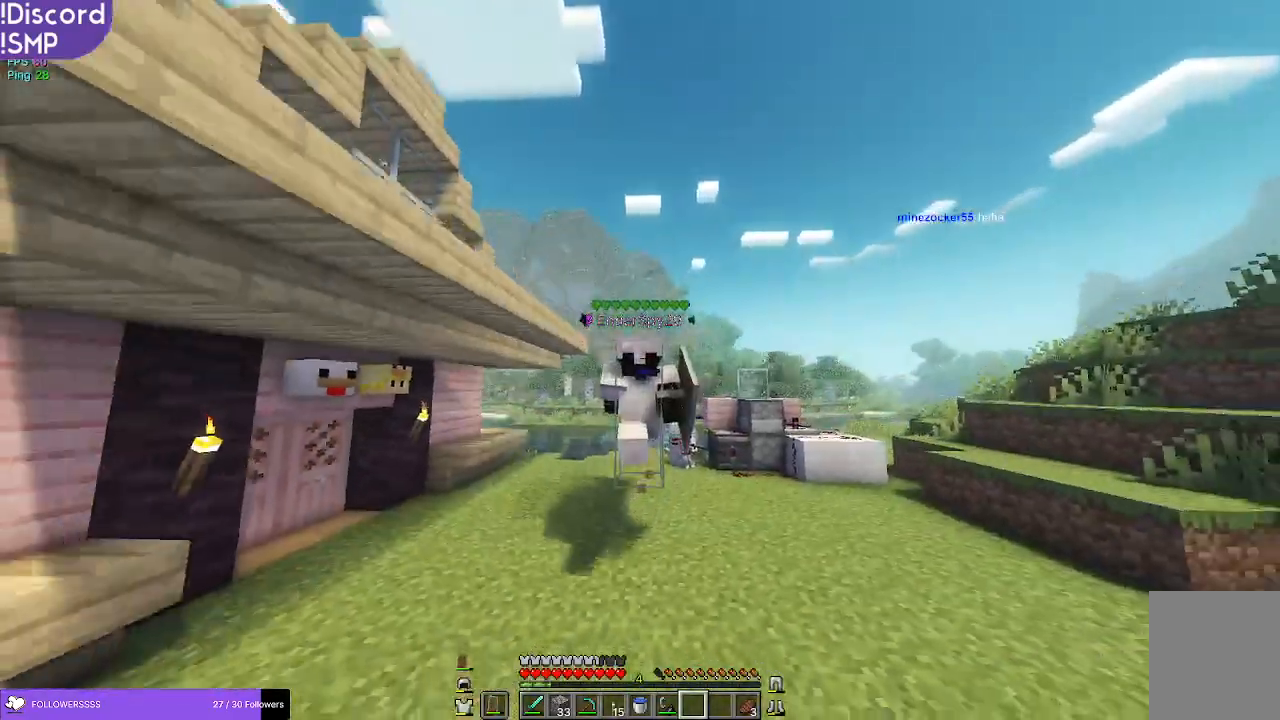
{"keys": ["w"], "mouse": [], "events": []}
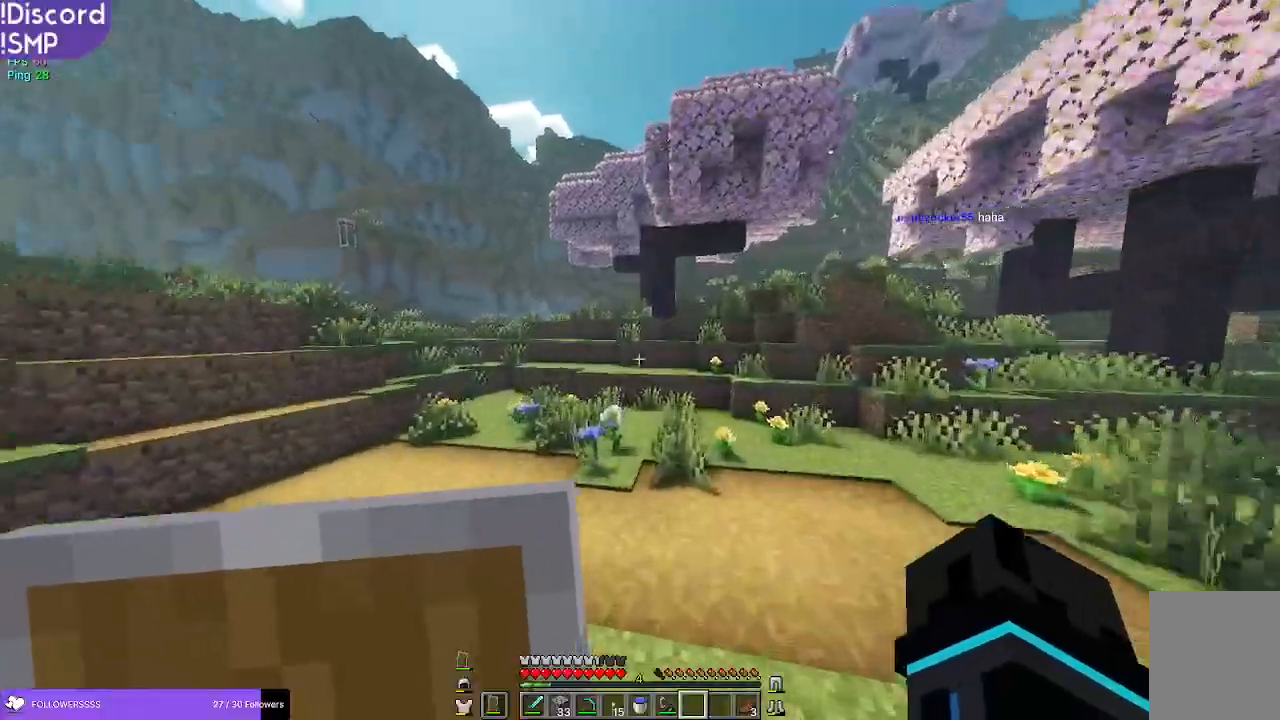
{"keys": ["w"], "mouse": [], "events": []}
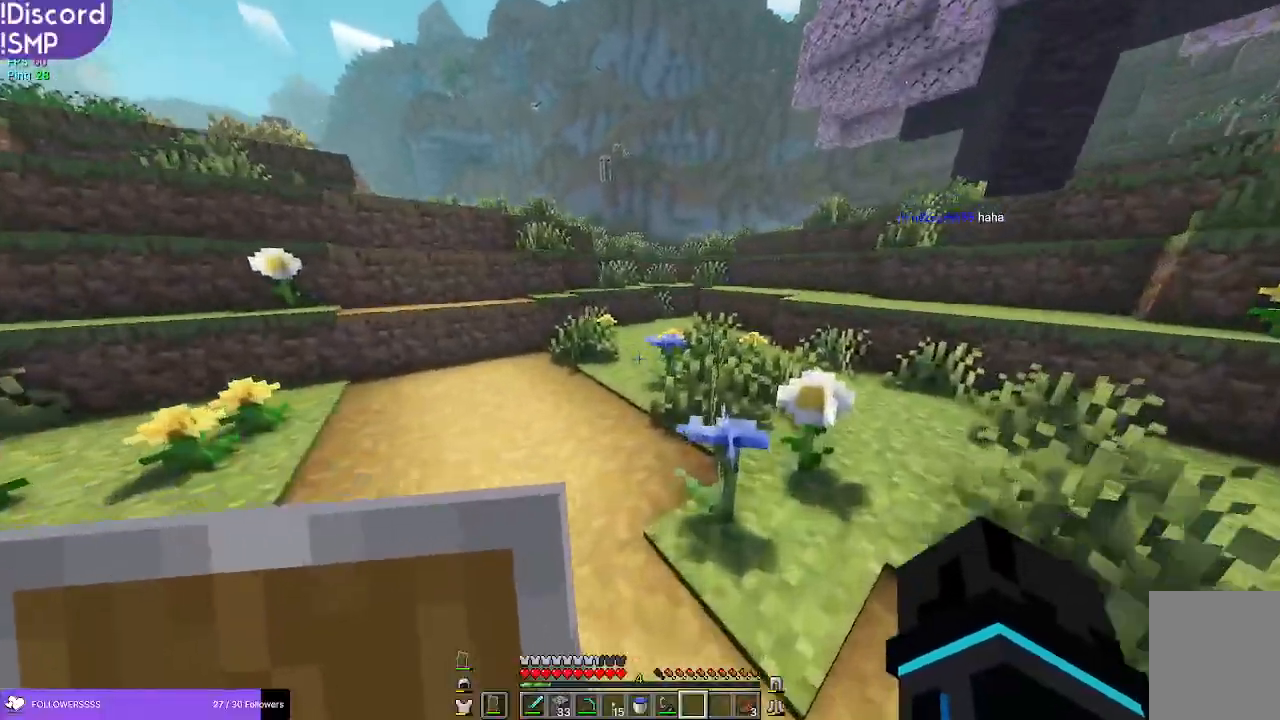
{"keys": ["w"], "mouse": [], "events": []}
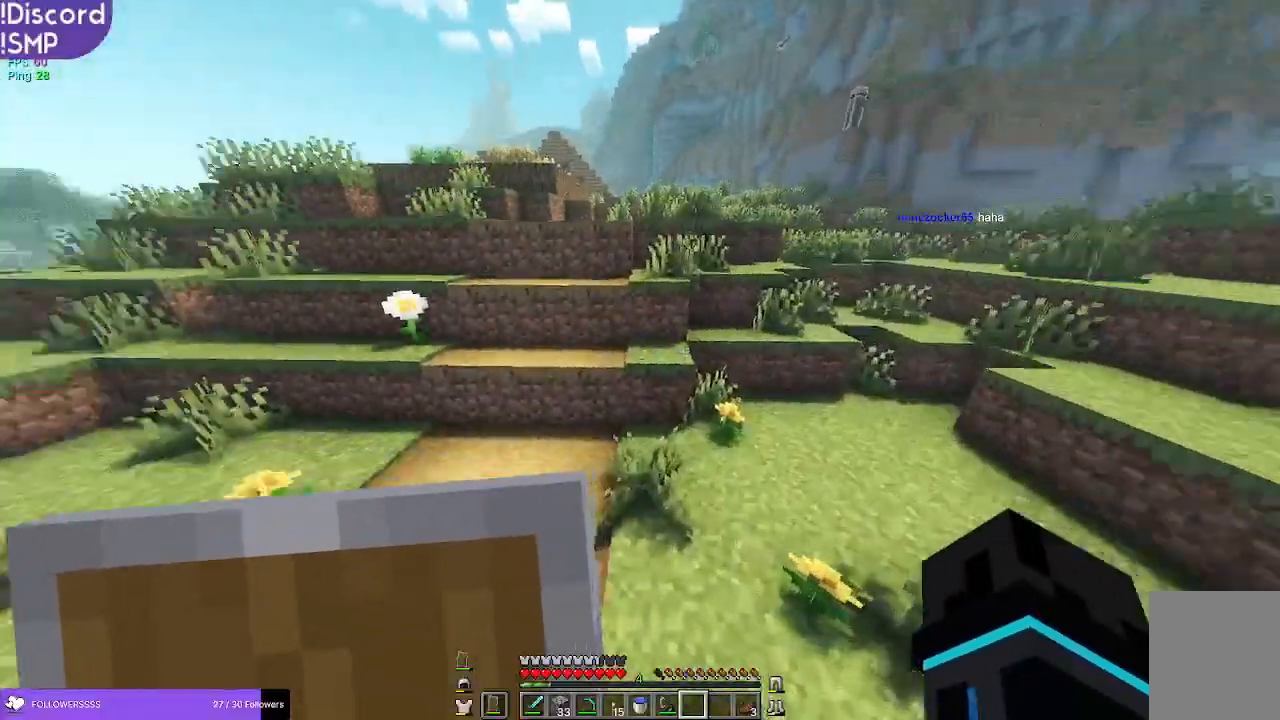
{"keys": ["a", "w"], "mouse": [], "events": [[434, "a", "down"]]}
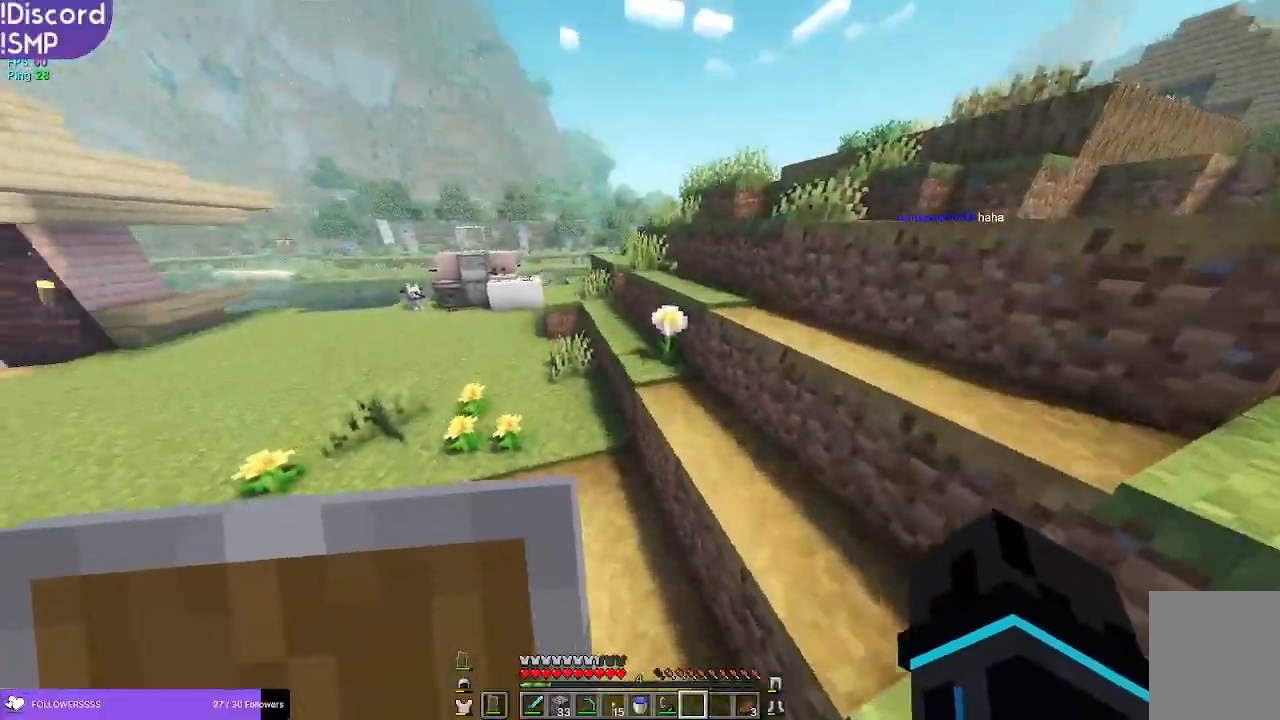
{"keys": ["w"], "mouse": [], "events": [[150, "a", "up"]]}
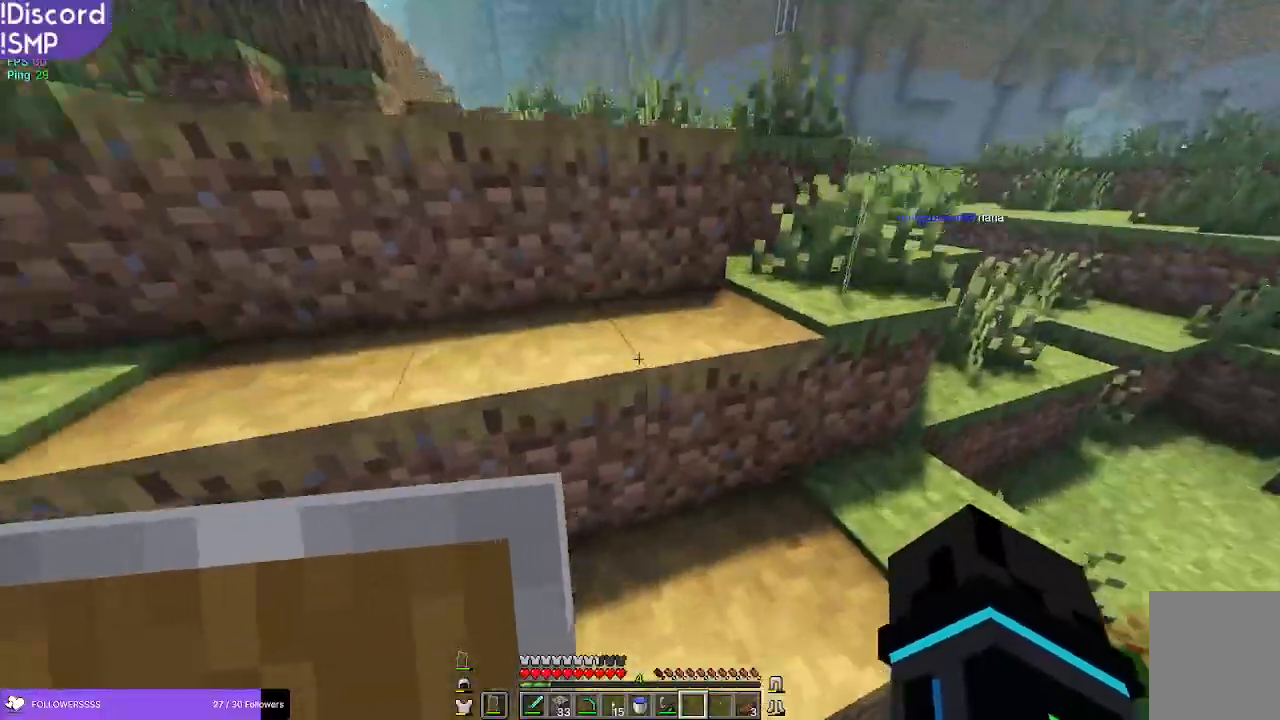
{"keys": ["w"], "mouse": [], "events": []}
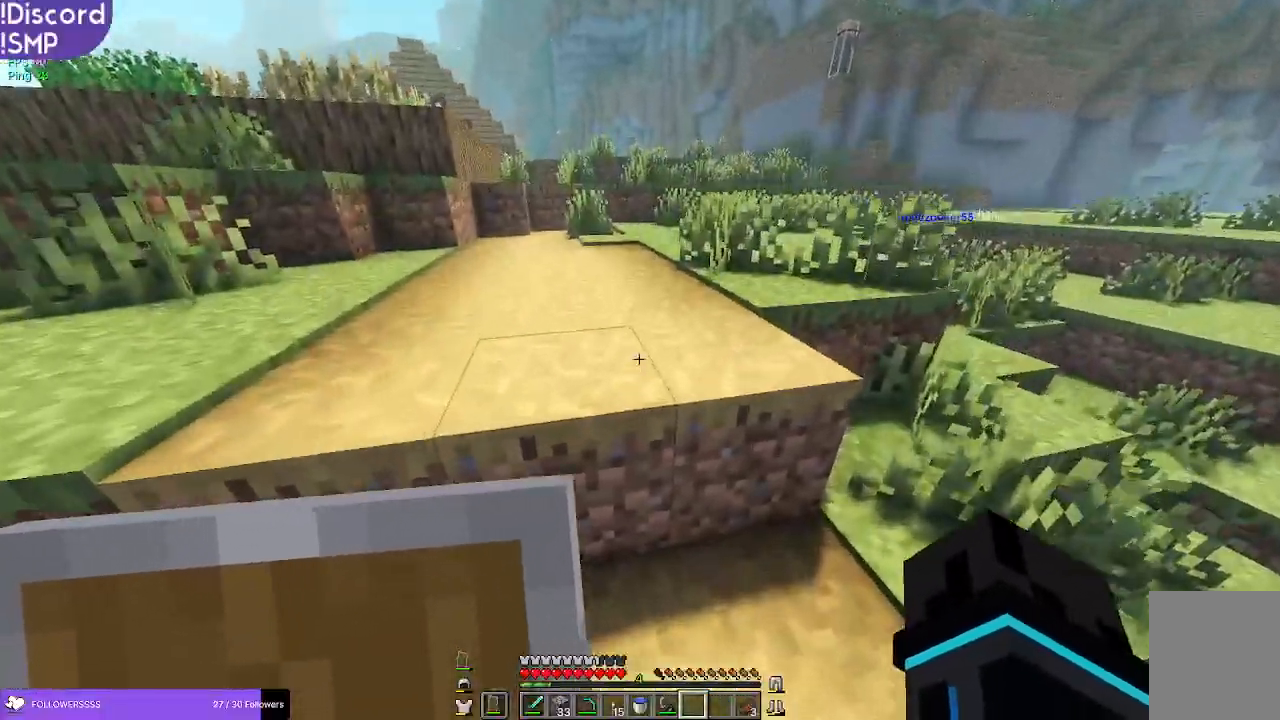
{"keys": ["w"], "mouse": [], "events": []}
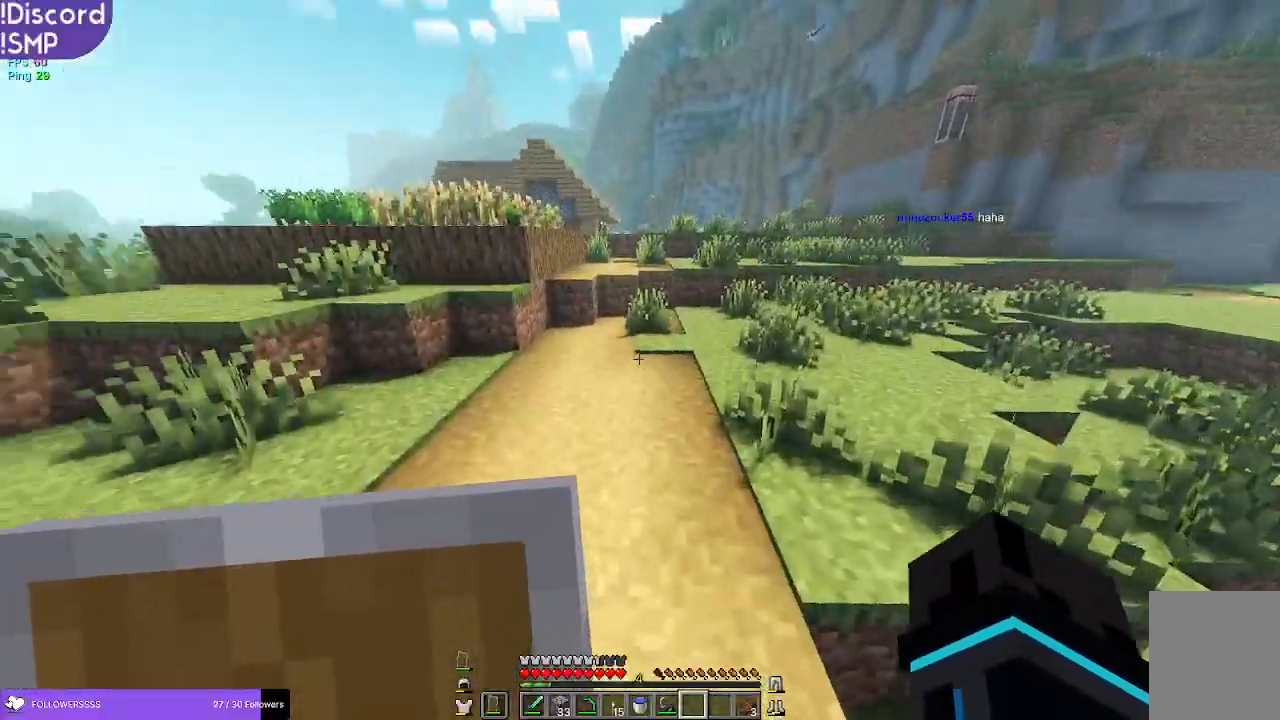
{"keys": ["w"], "mouse": [], "events": []}
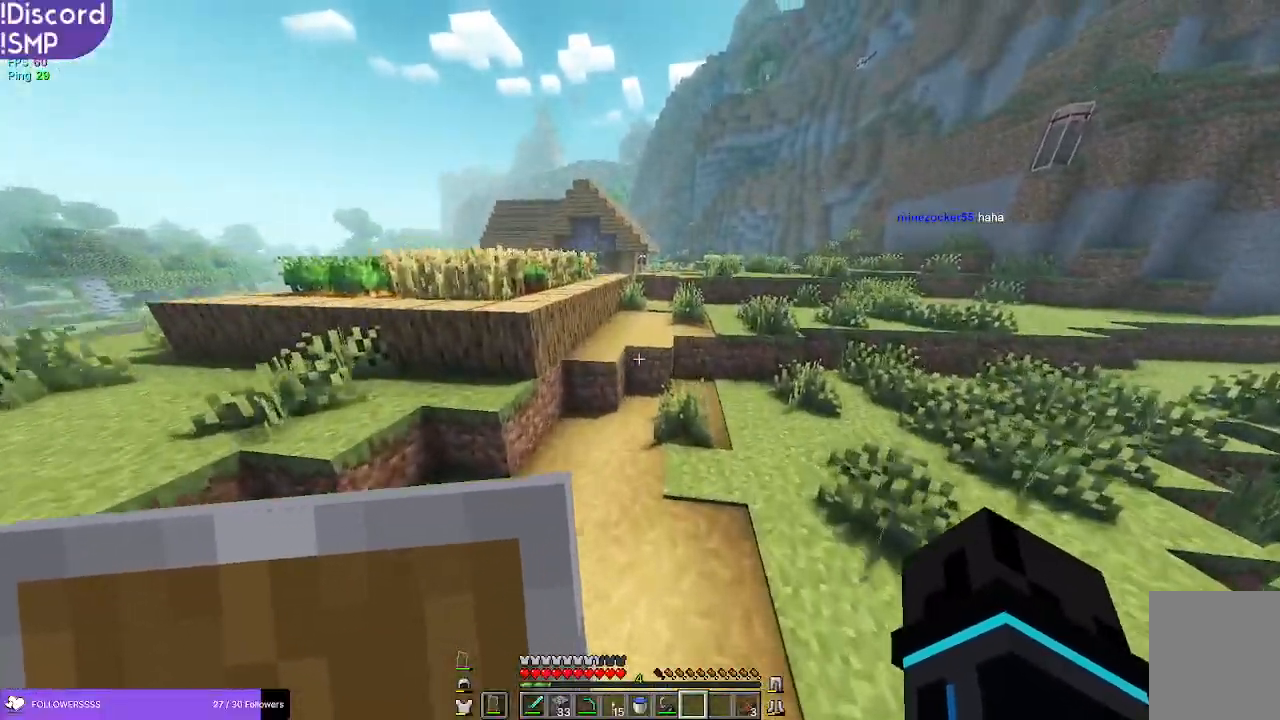
{"keys": ["w"], "mouse": [], "events": [[217, "a", "down"], [284, "a", "up"]]}
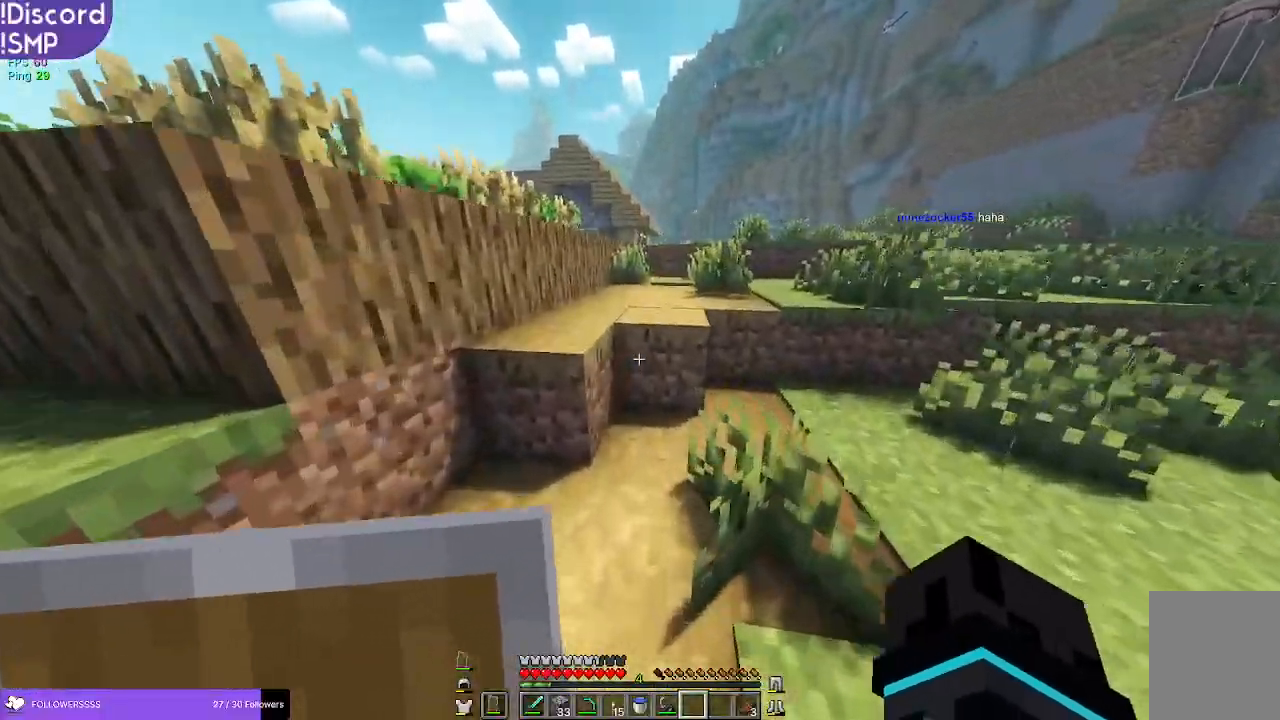
{"keys": ["w"], "mouse": [], "events": [[217, "a", "down"], [267, "a", "up"]]}
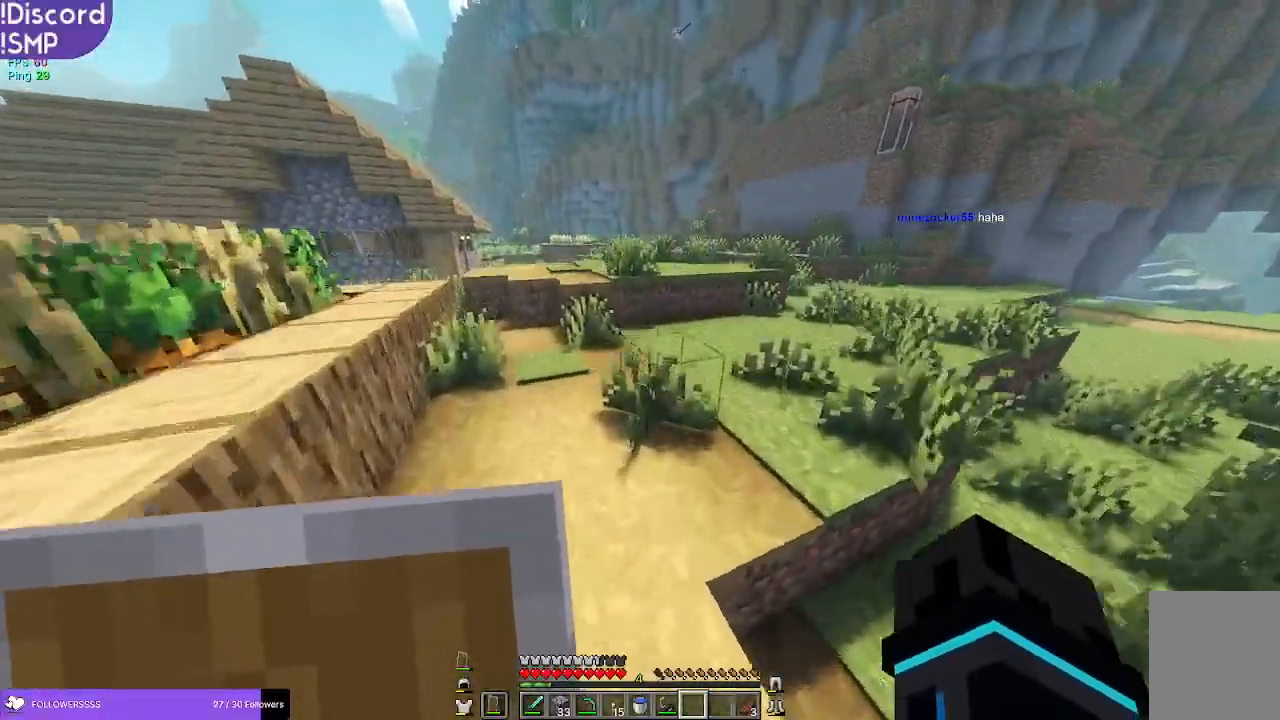
{"keys": ["w"], "mouse": [], "events": []}
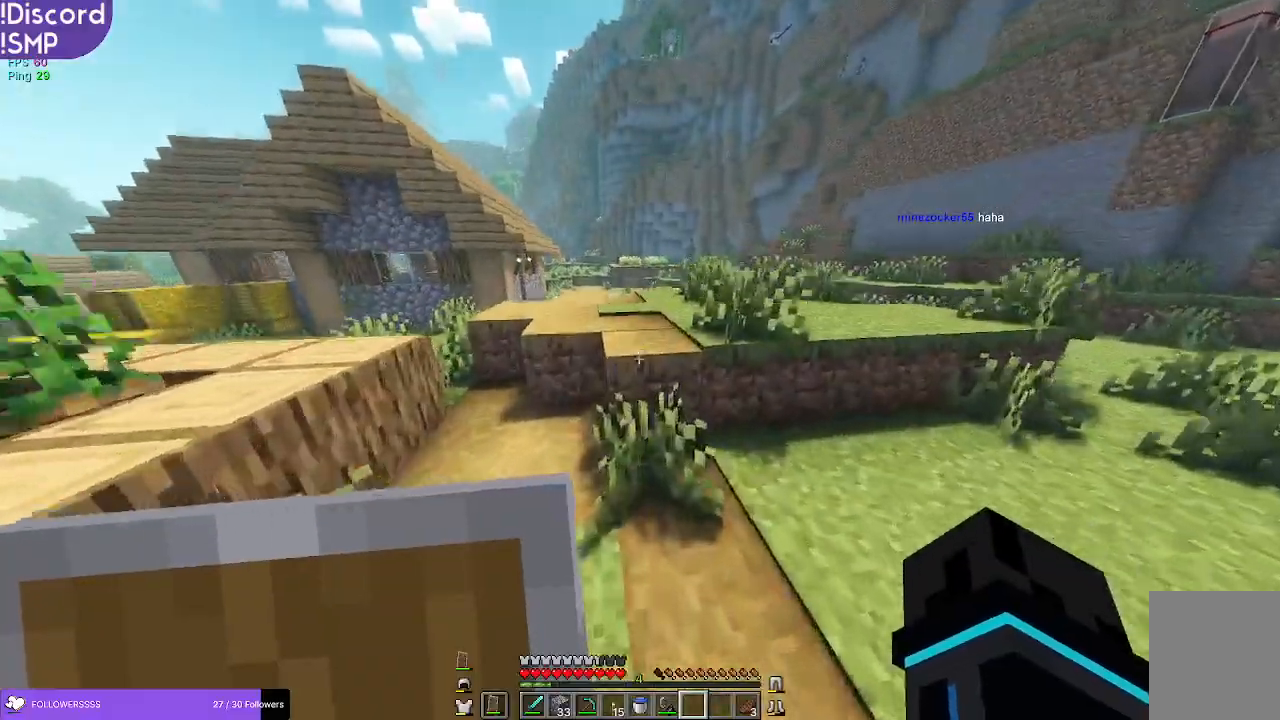
{"keys": ["w"], "mouse": [], "events": []}
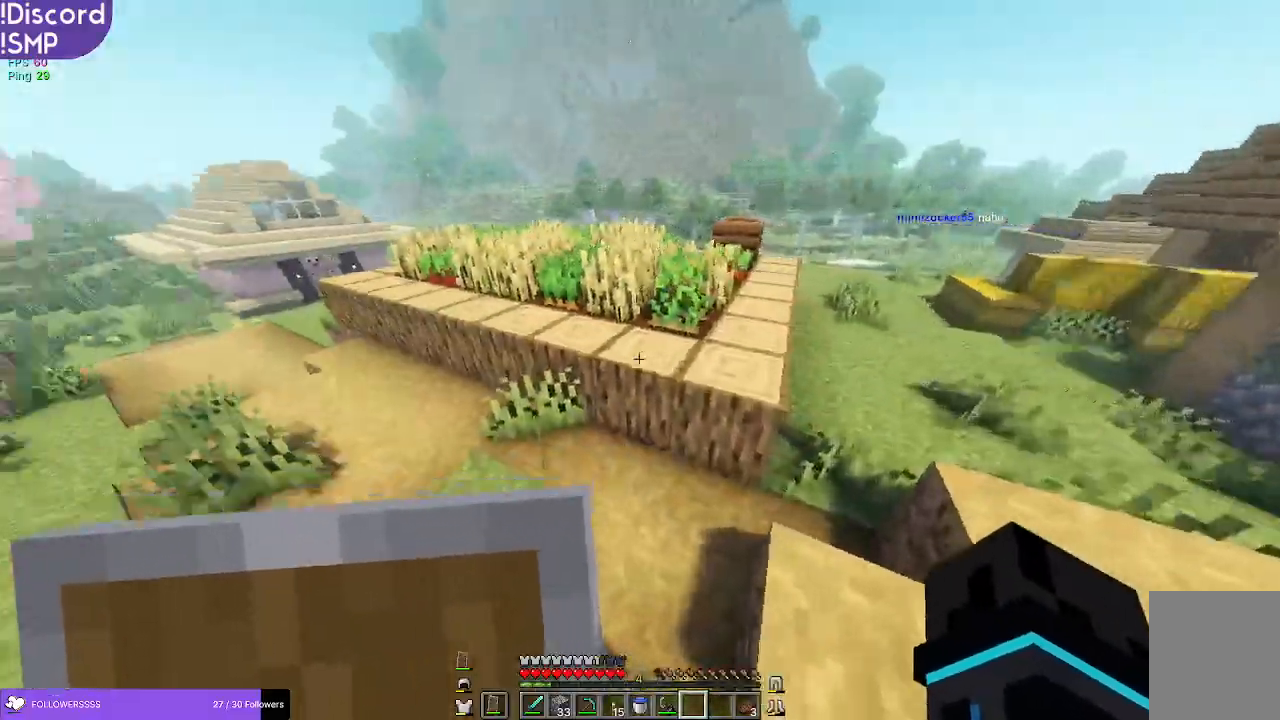
{"keys": ["w"], "mouse": [], "events": [[50, "a", "down"], [284, "a", "up"]]}
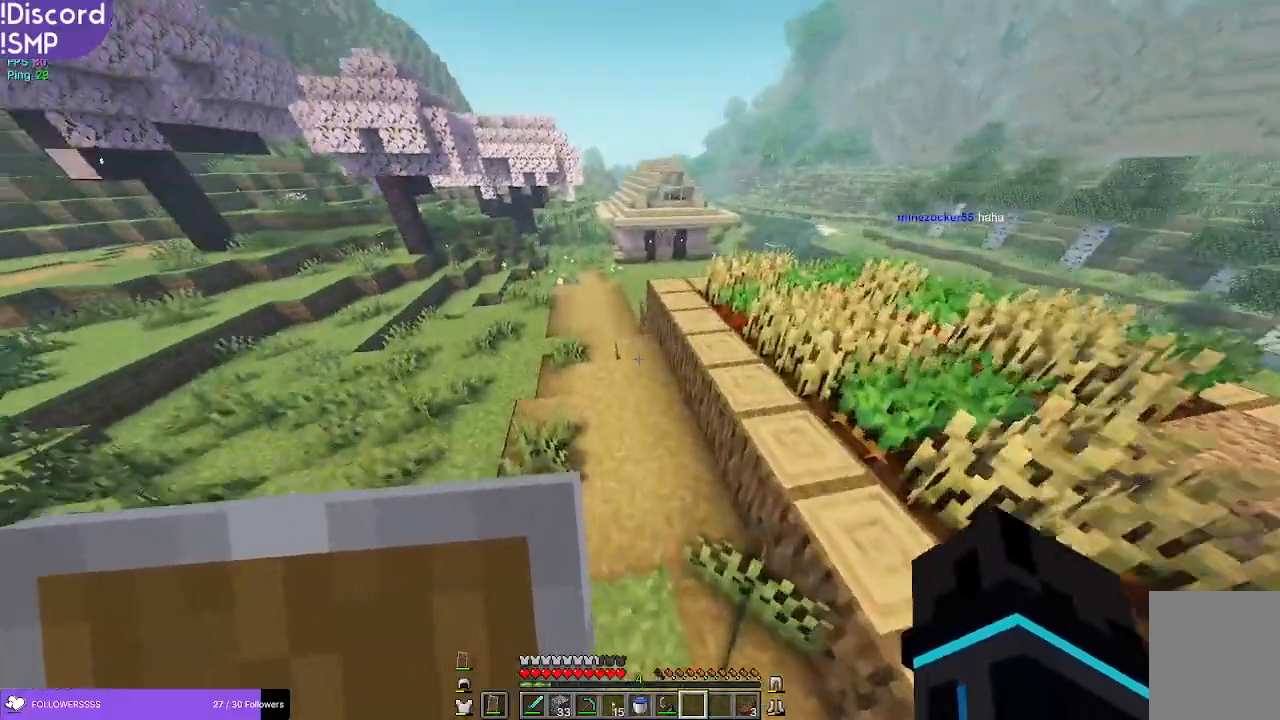
{"keys": ["a", "w"], "mouse": [], "events": [[500, "a", "down"]]}
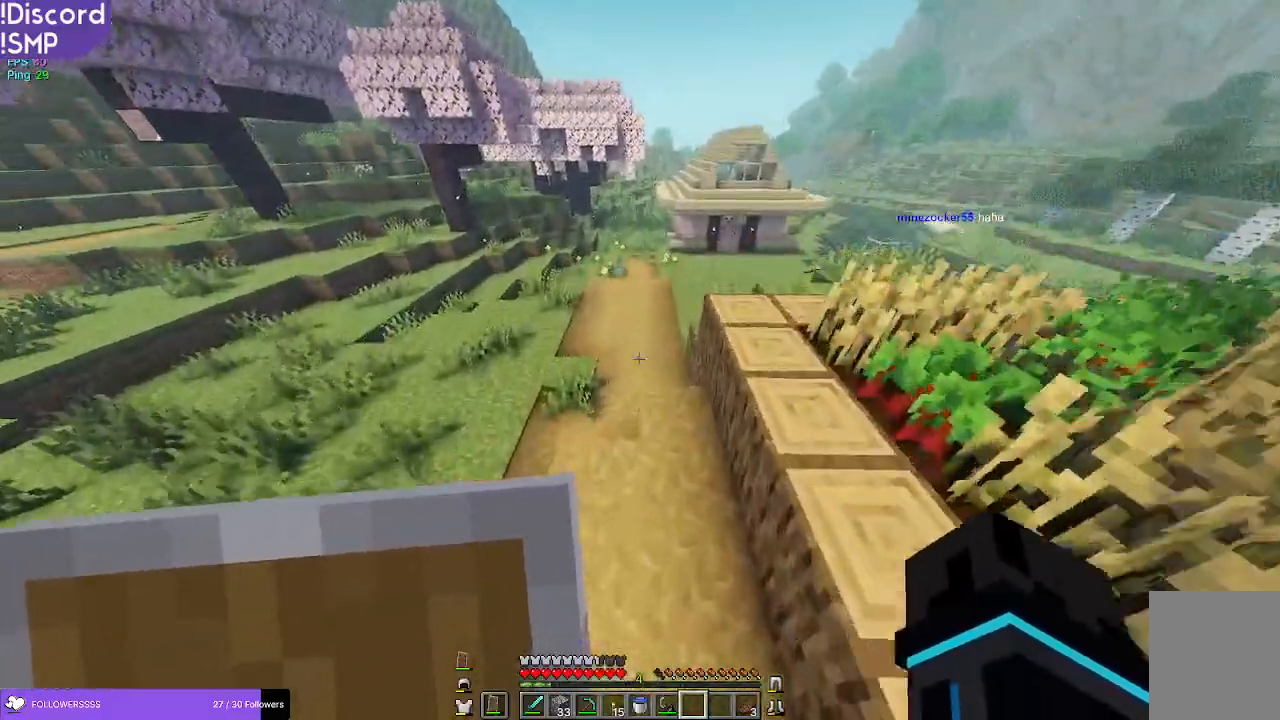
{"keys": ["w"], "mouse": [], "events": [[100, "a", "up"]]}
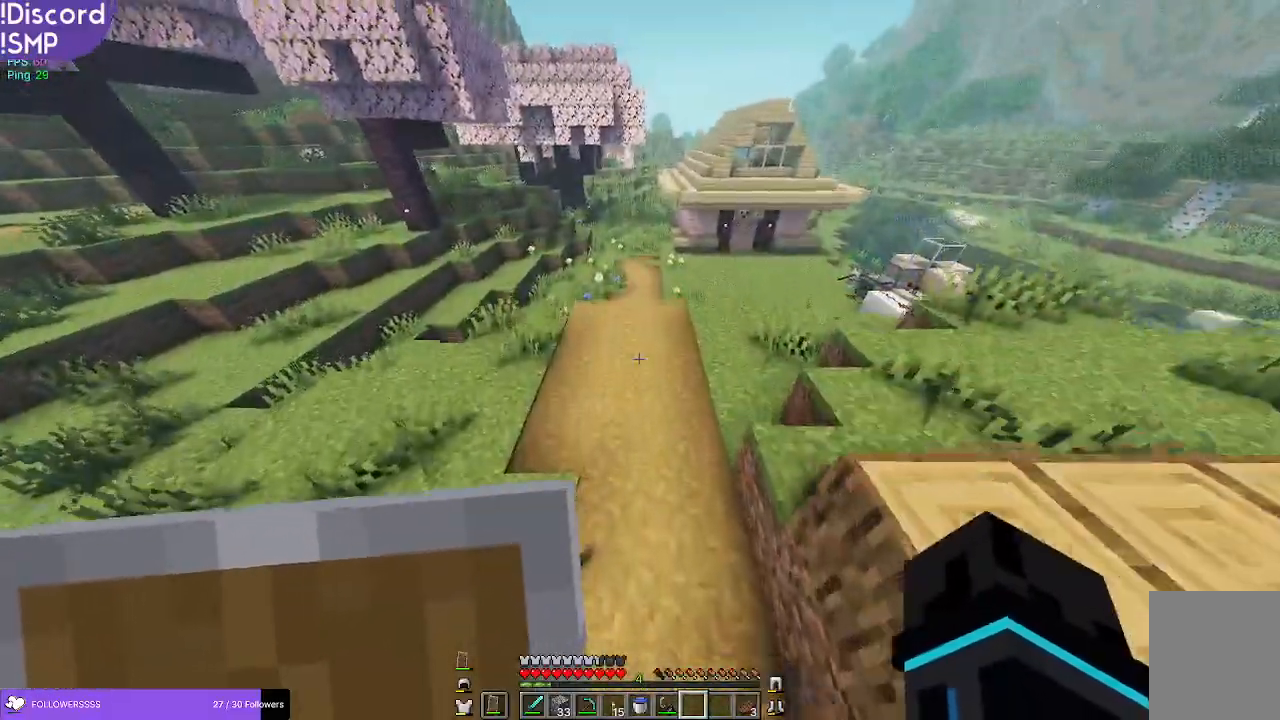
{"keys": ["w"], "mouse": [], "events": []}
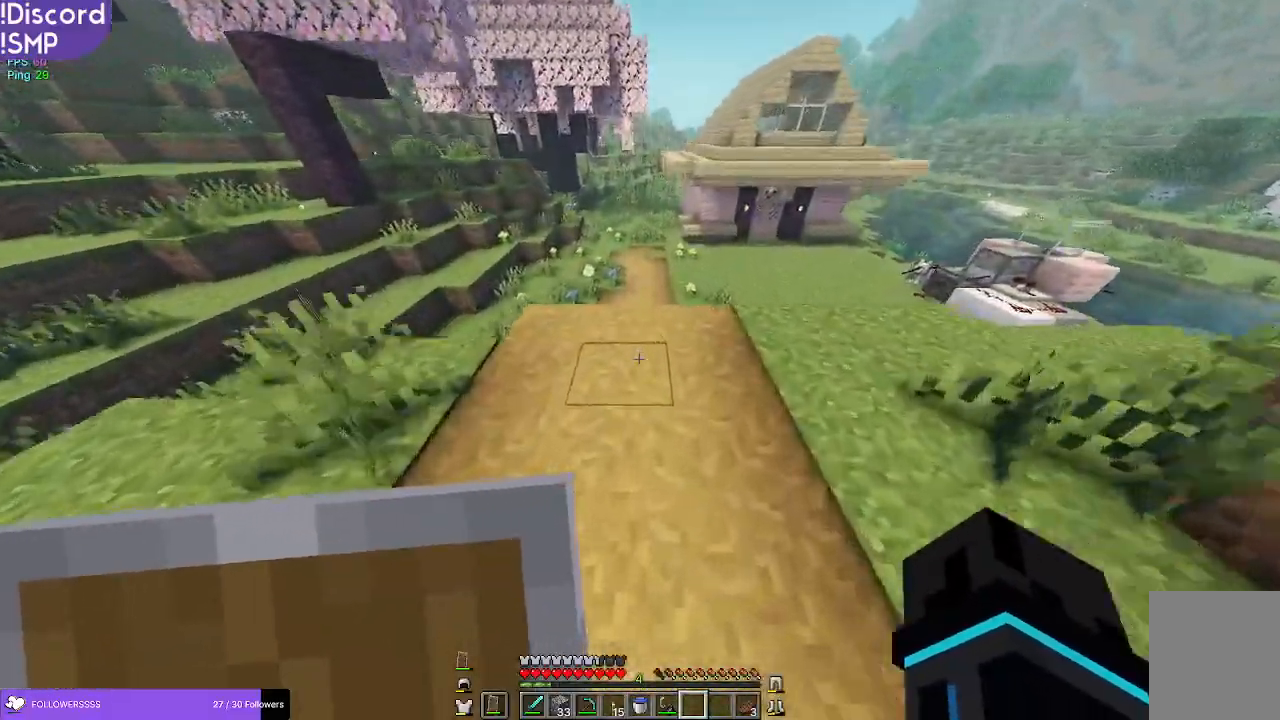
{"keys": [], "mouse": [], "events": [[350, "w", "up"], [400, "a", "down"], [450, "a", "up"]]}
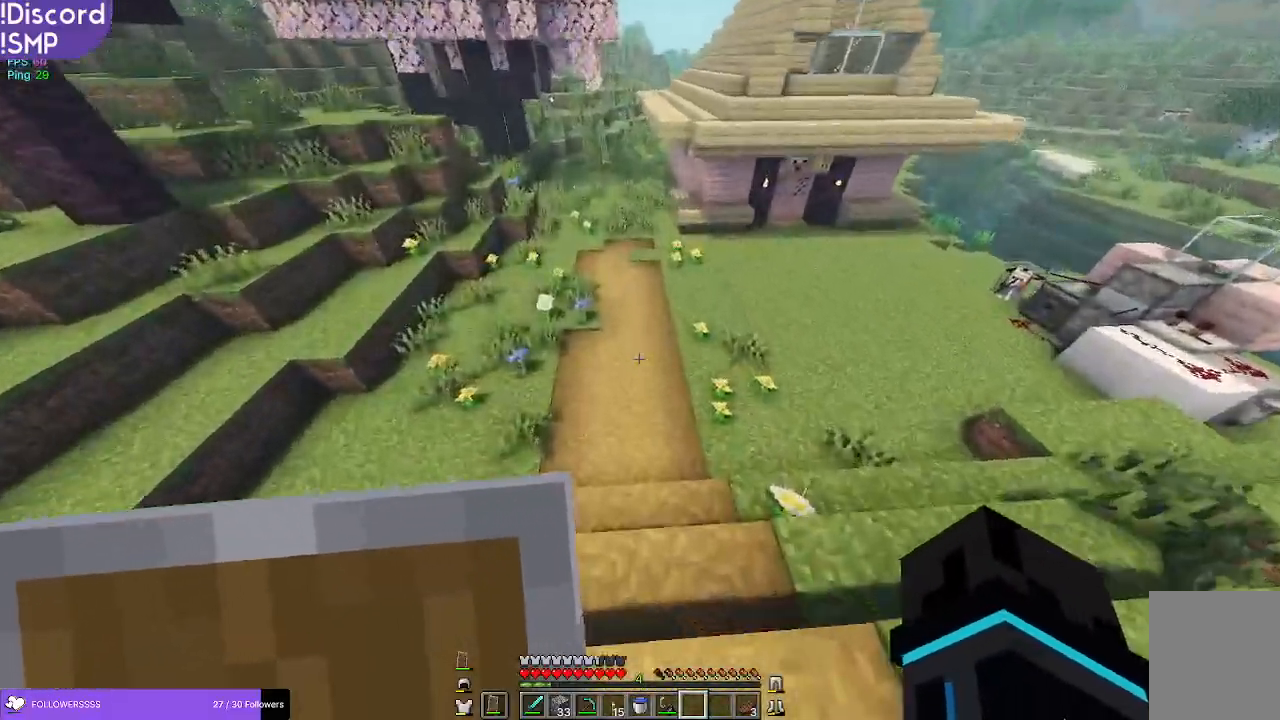
{"keys": ["w"], "mouse": [], "events": [[84, "w", "down"]]}
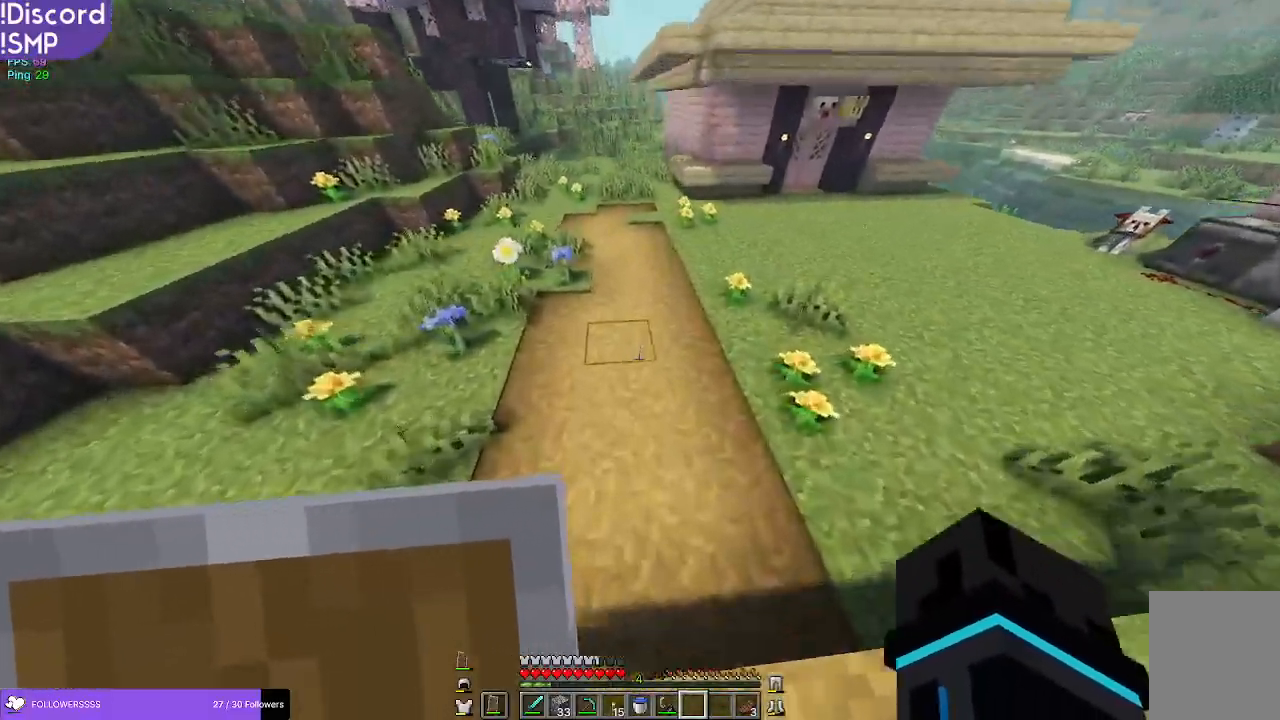
{"keys": ["w"], "mouse": [], "events": []}
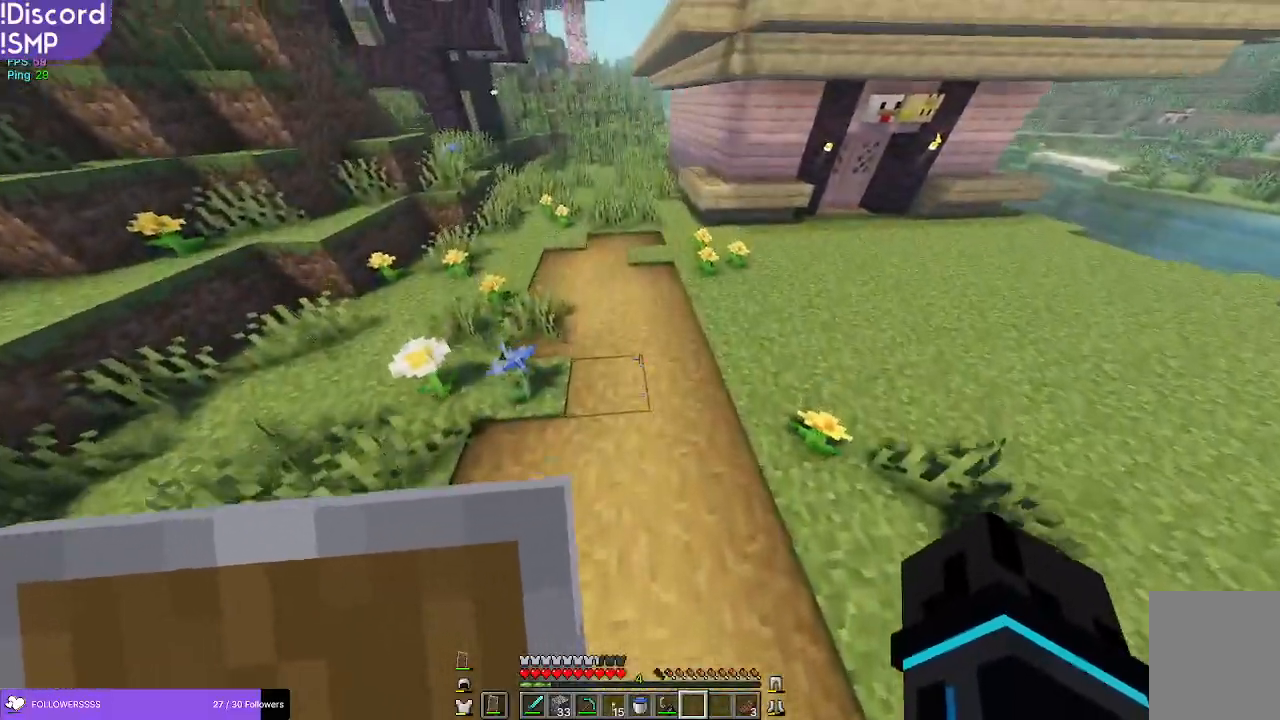
{"keys": ["w"], "mouse": [], "events": [[100, "a", "down"], [484, "a", "up"]]}
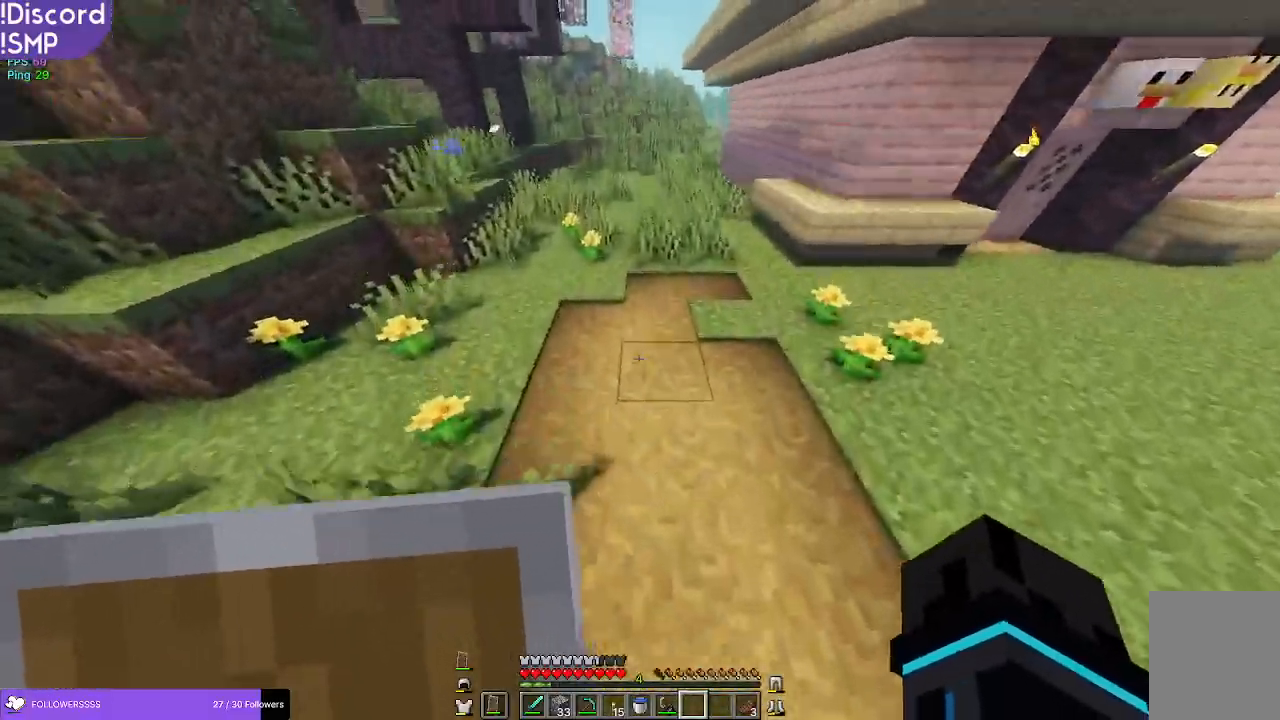
{"keys": ["w"], "mouse": [], "events": []}
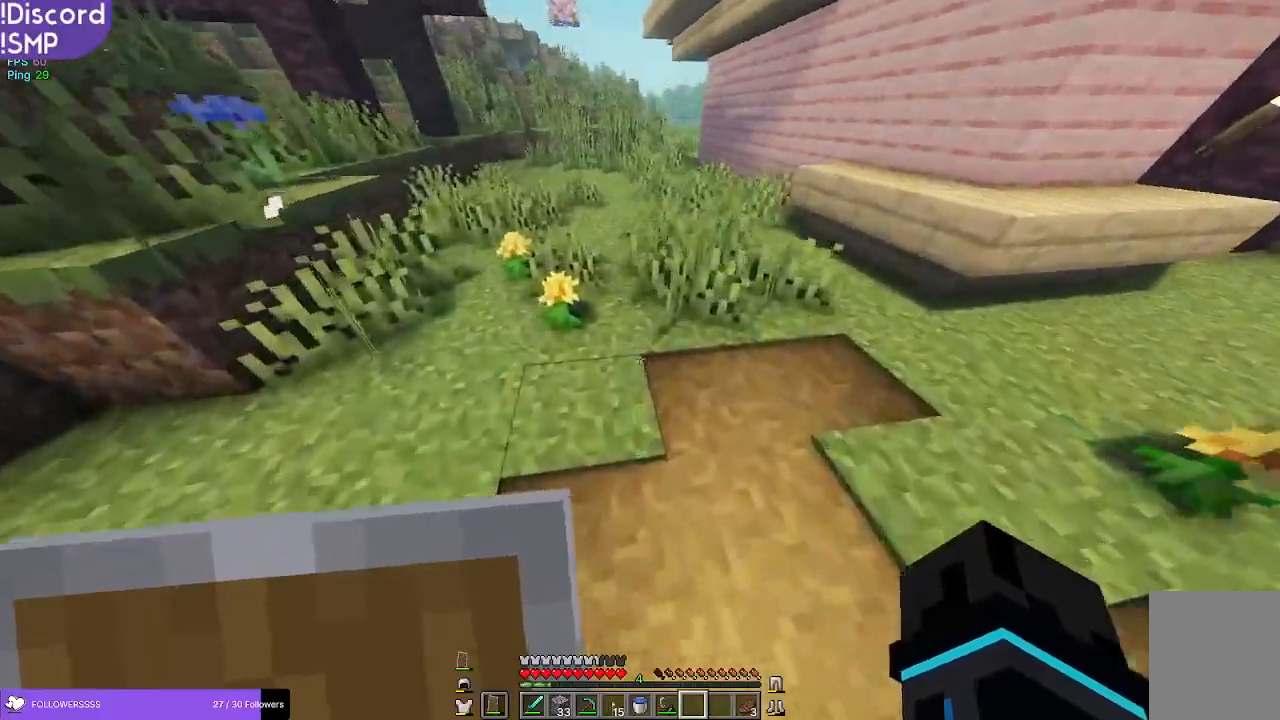
{"keys": ["w"], "mouse": [], "events": []}
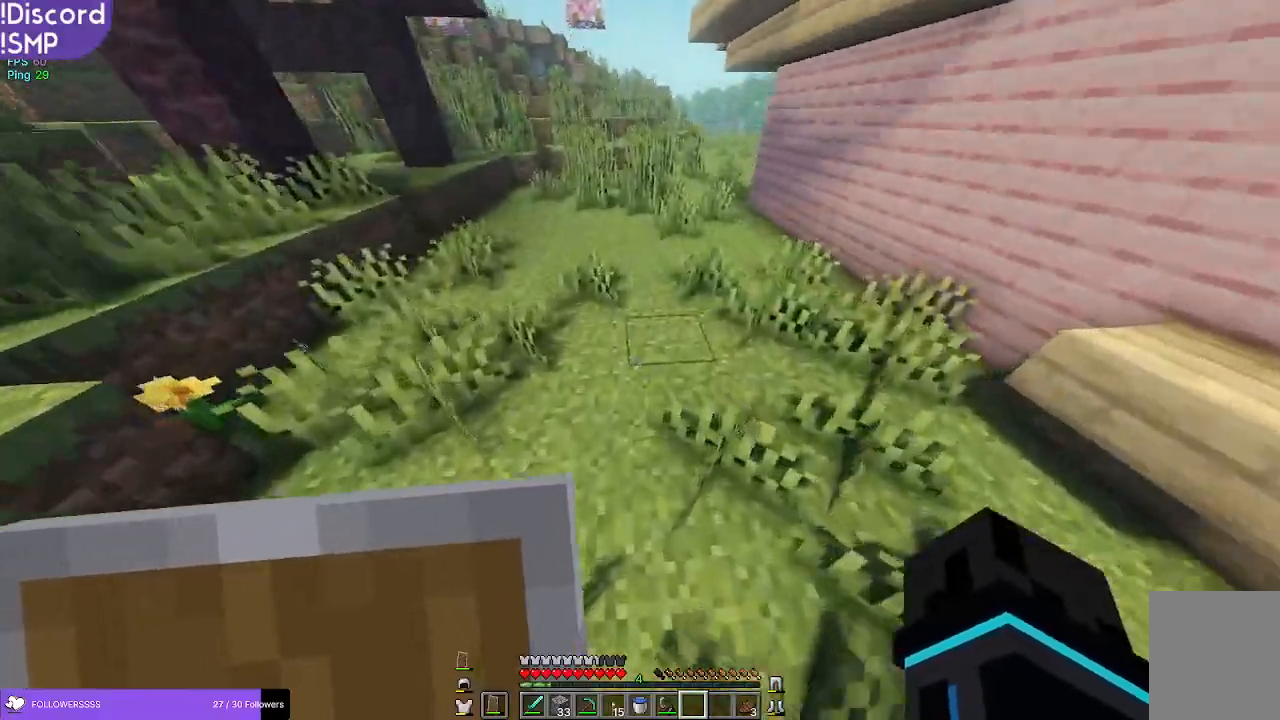
{"keys": ["w"], "mouse": [], "events": []}
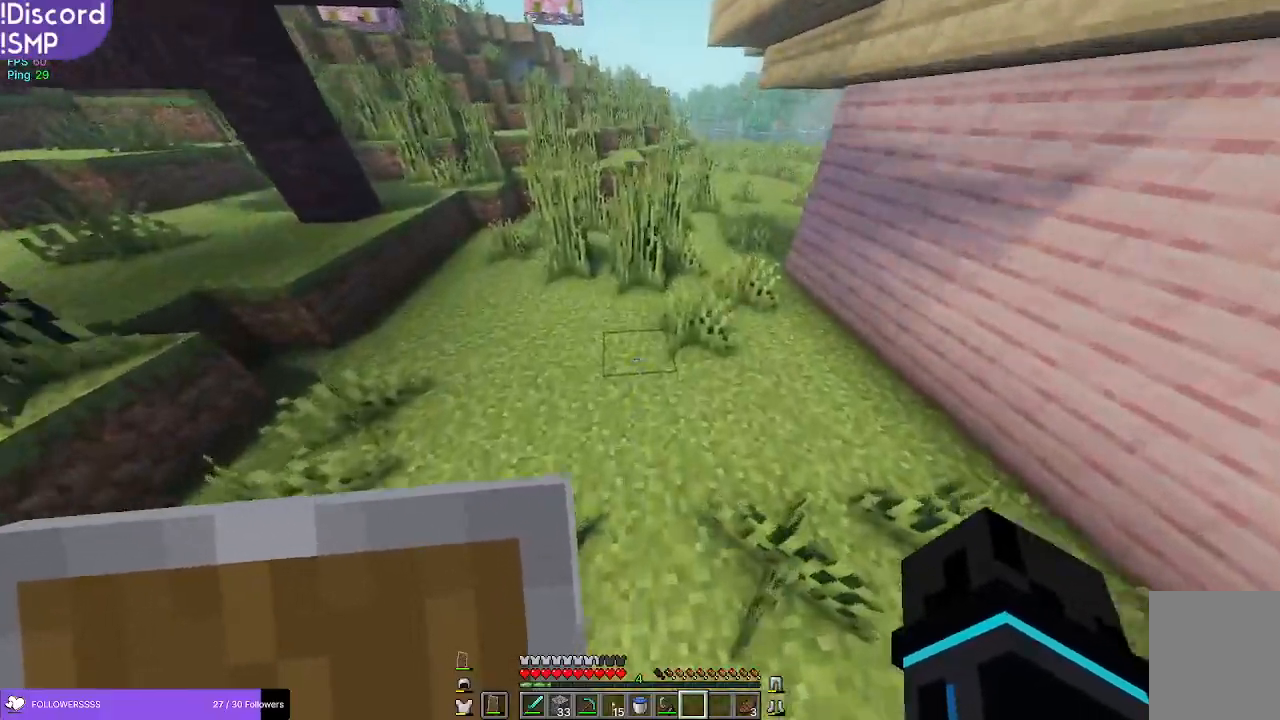
{"keys": ["w"], "mouse": [], "events": []}
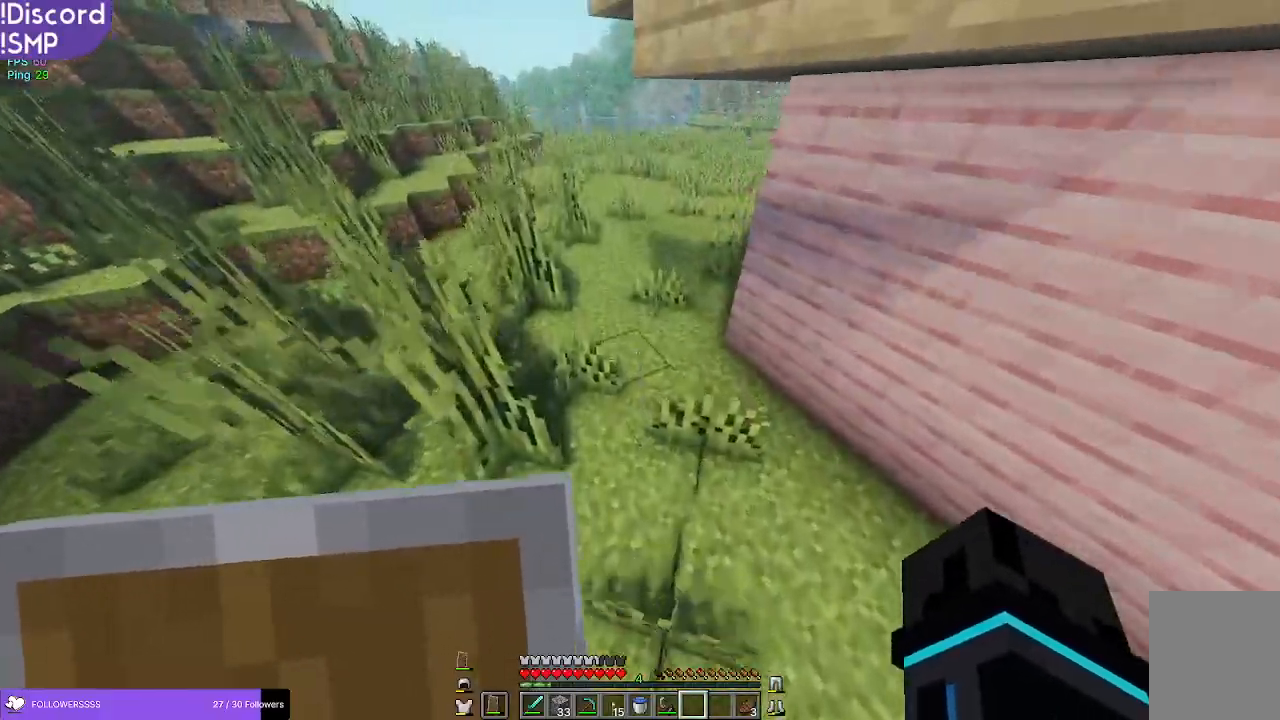
{"keys": ["w"], "mouse": [], "events": []}